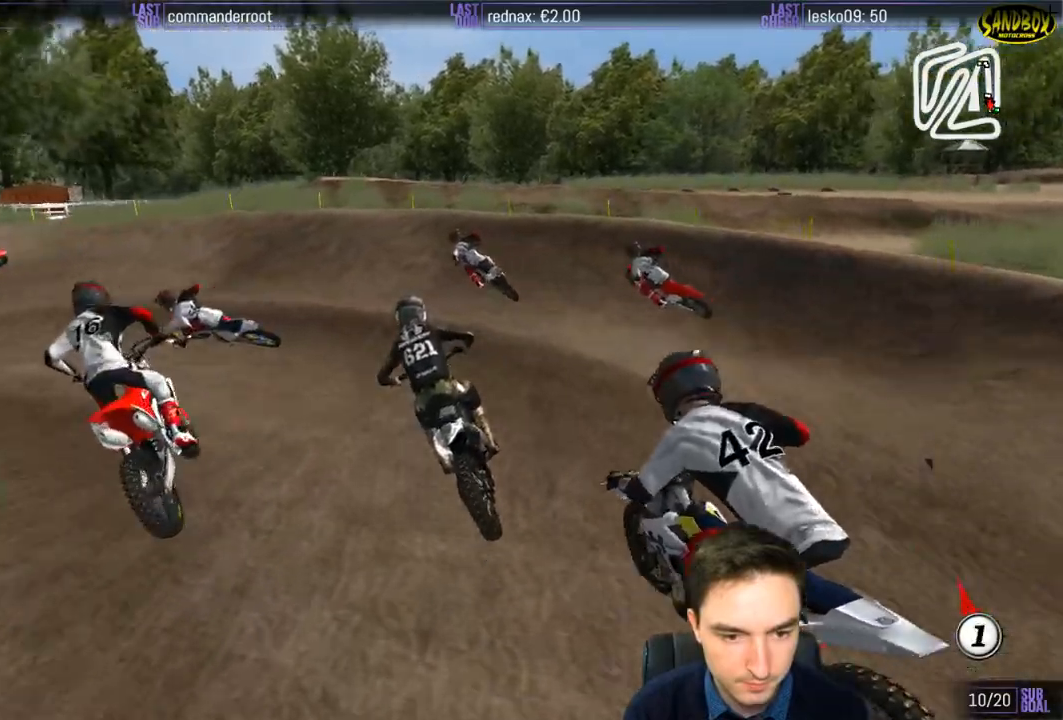
Gameplay with a controller (Xbox layout); each line is a JSON object with the inputs held at the frame after it. "events" lists button and stick changes between this image and that frame as [ms after this image, input, new state], when the widget could be followed in between. Not read: L1 L3 R3.
{"buttons": [], "left_stick": "center", "right_stick": "center", "events": [[83, "X", "up"], [150, "A", "up"], [150, "left_stick", "center"], [183, "L2", "up"]]}
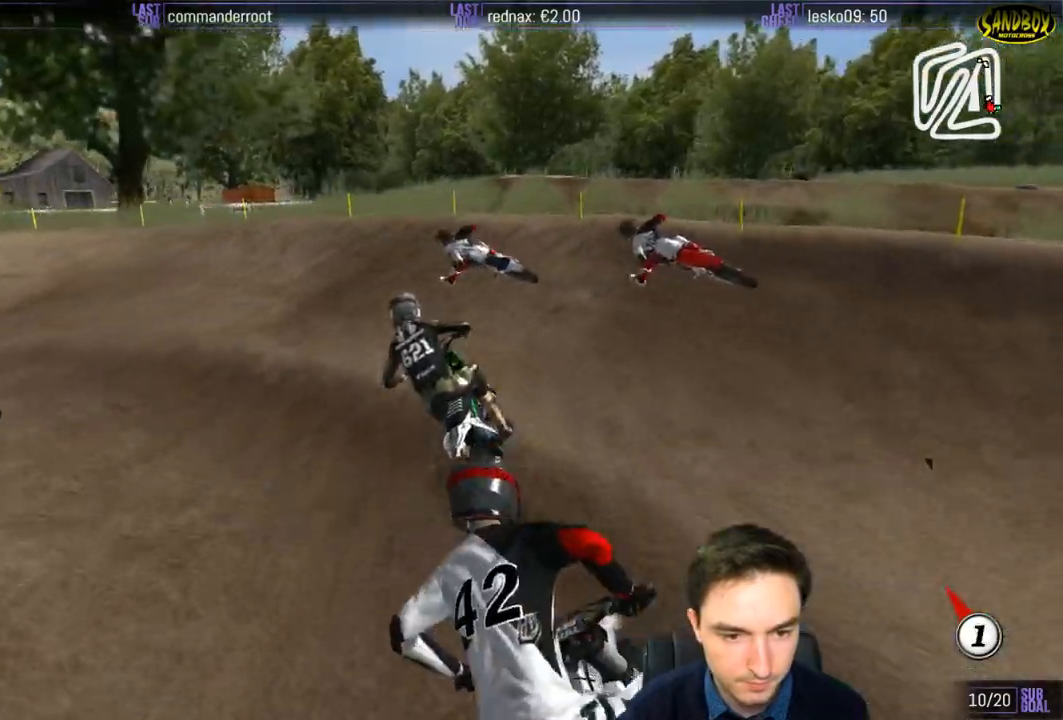
{"buttons": [], "left_stick": "center", "right_stick": "center", "events": [[17, "R2", "down"], [50, "left_stick", "down"], [117, "R2", "up"], [117, "left_stick", "center"], [217, "R2", "down"], [450, "R2", "up"]]}
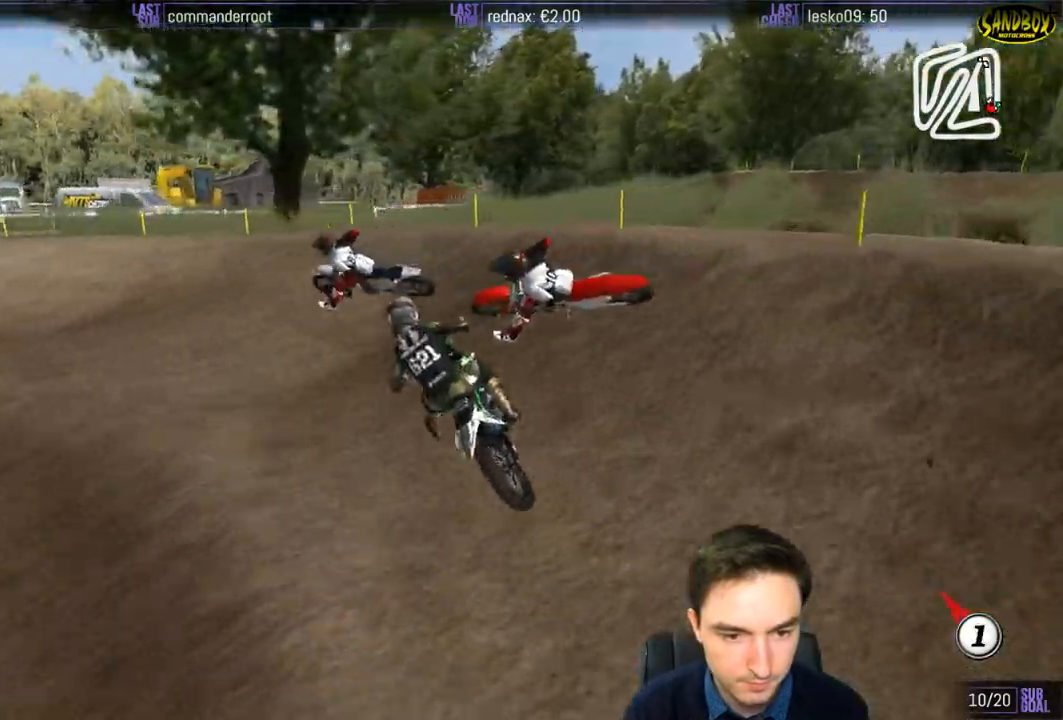
{"buttons": ["R2"], "left_stick": "center", "right_stick": "center", "events": [[83, "left_stick", "left"], [217, "left_stick", "center"], [317, "R2", "down"]]}
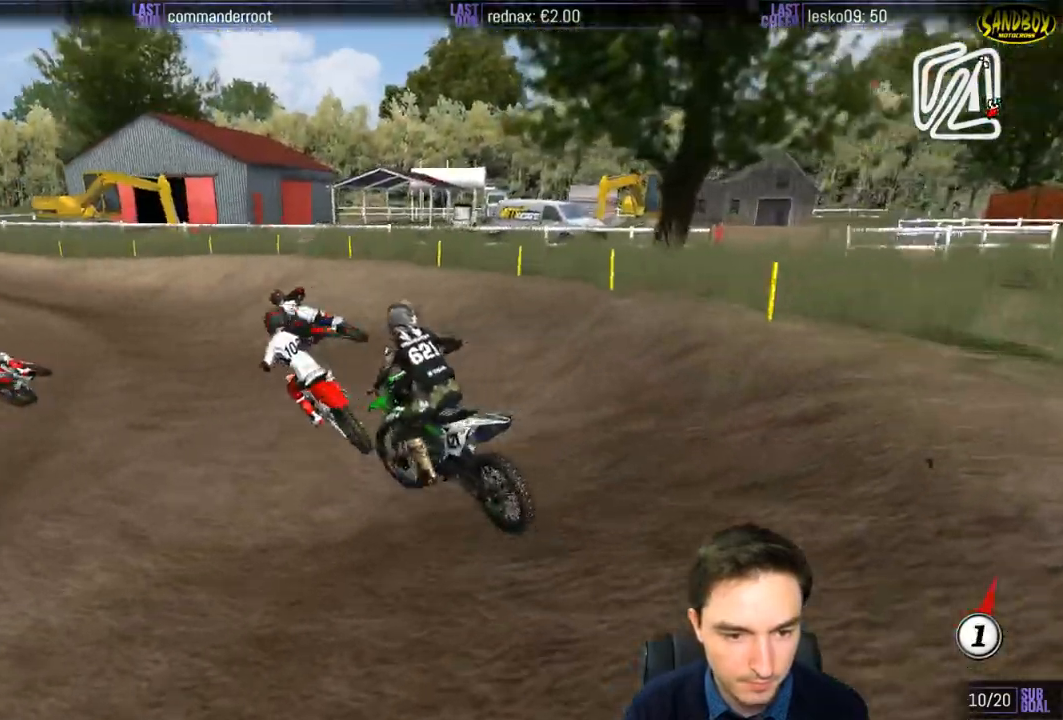
{"buttons": [], "left_stick": "left", "right_stick": "center", "events": [[83, "R2", "up"], [183, "left_stick", "left"]]}
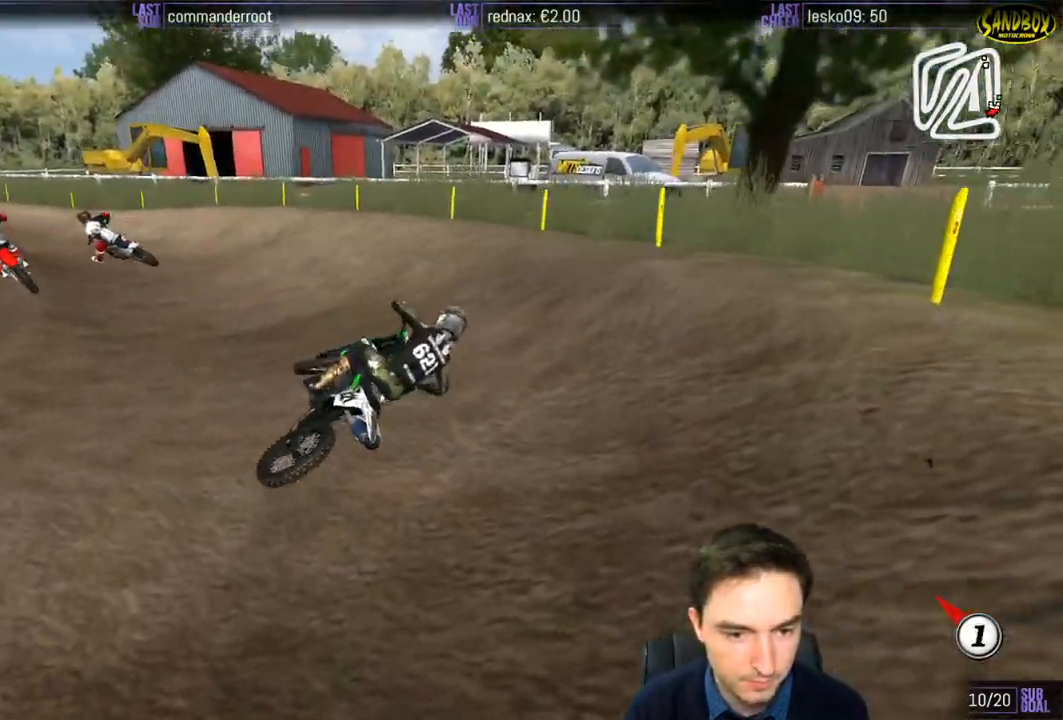
{"buttons": ["R2"], "left_stick": "left", "right_stick": "center", "events": [[50, "Y", "down"], [83, "L2", "down"], [83, "X", "down"], [350, "L2", "up"], [383, "X", "up"], [450, "R2", "down"], [483, "Y", "up"]]}
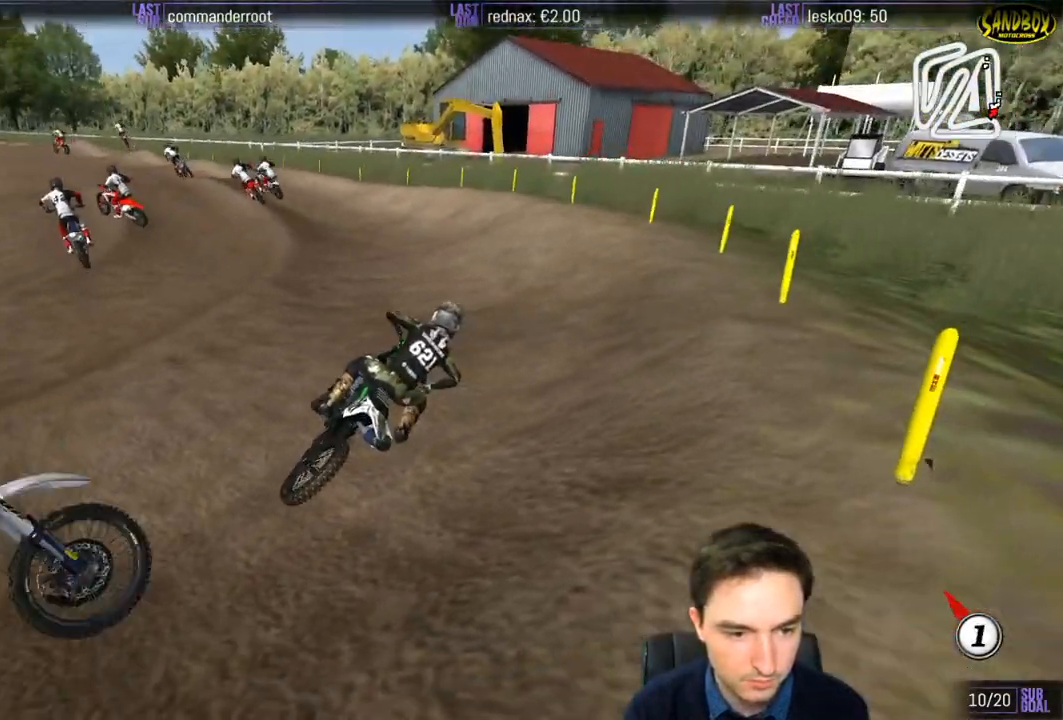
{"buttons": ["R2"], "left_stick": "left", "right_stick": "center", "events": [[17, "left_stick", "center"], [417, "left_stick", "left"]]}
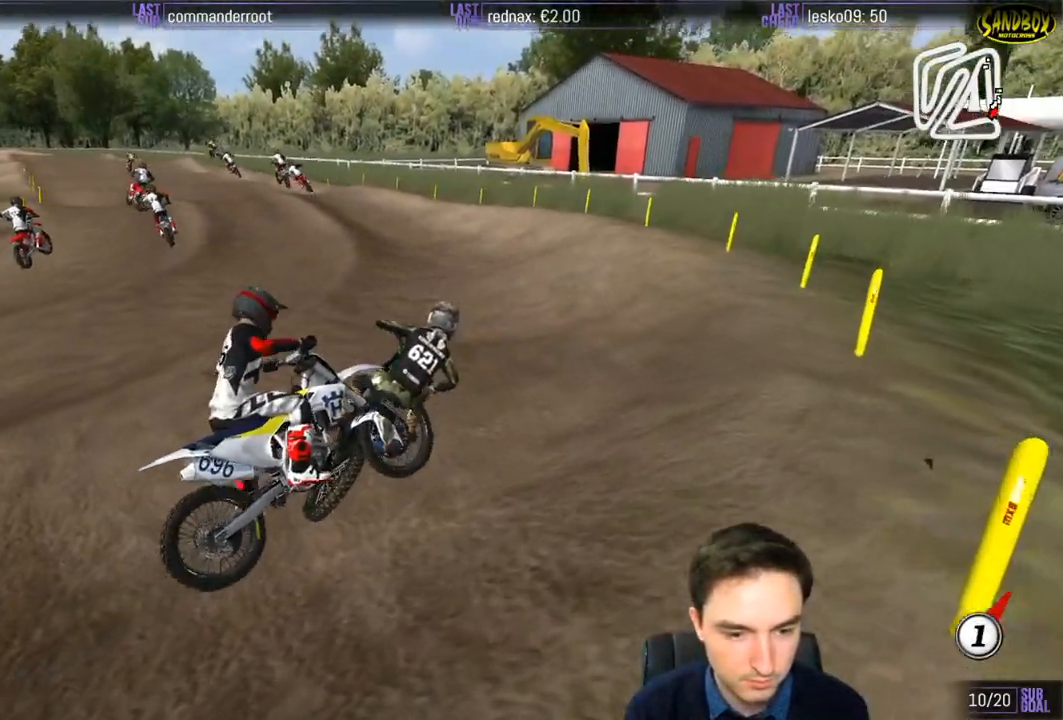
{"buttons": ["R2"], "left_stick": "left", "right_stick": "center", "events": [[217, "left_stick", "center"], [350, "left_stick", "left"]]}
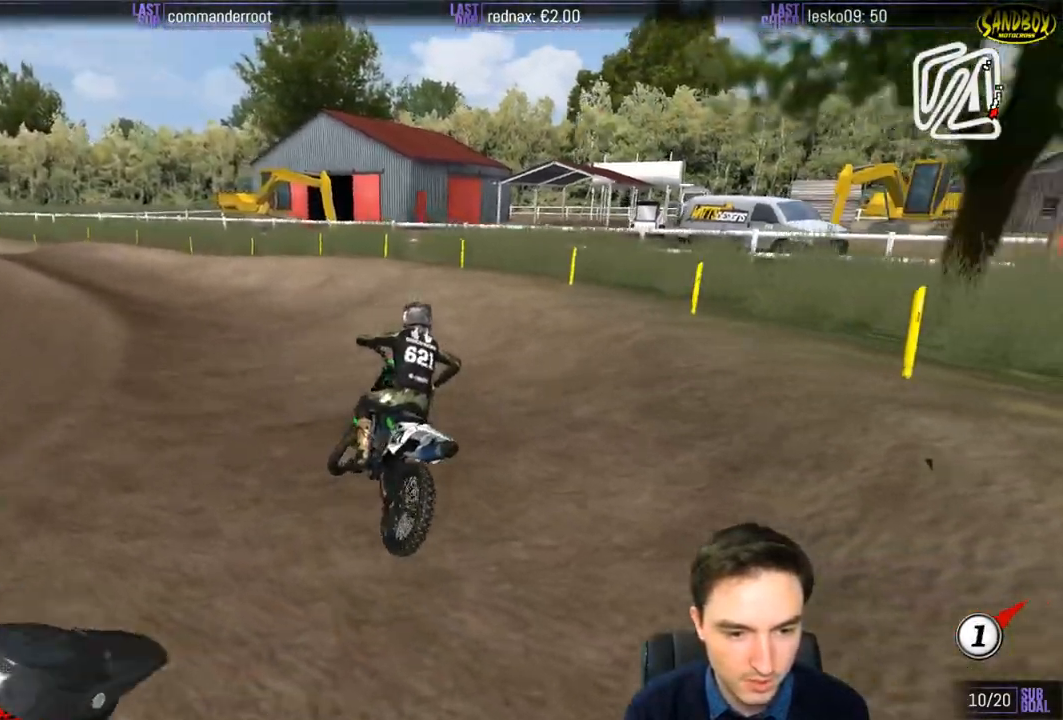
{"buttons": ["R2"], "left_stick": "center", "right_stick": "center", "events": [[450, "left_stick", "center"]]}
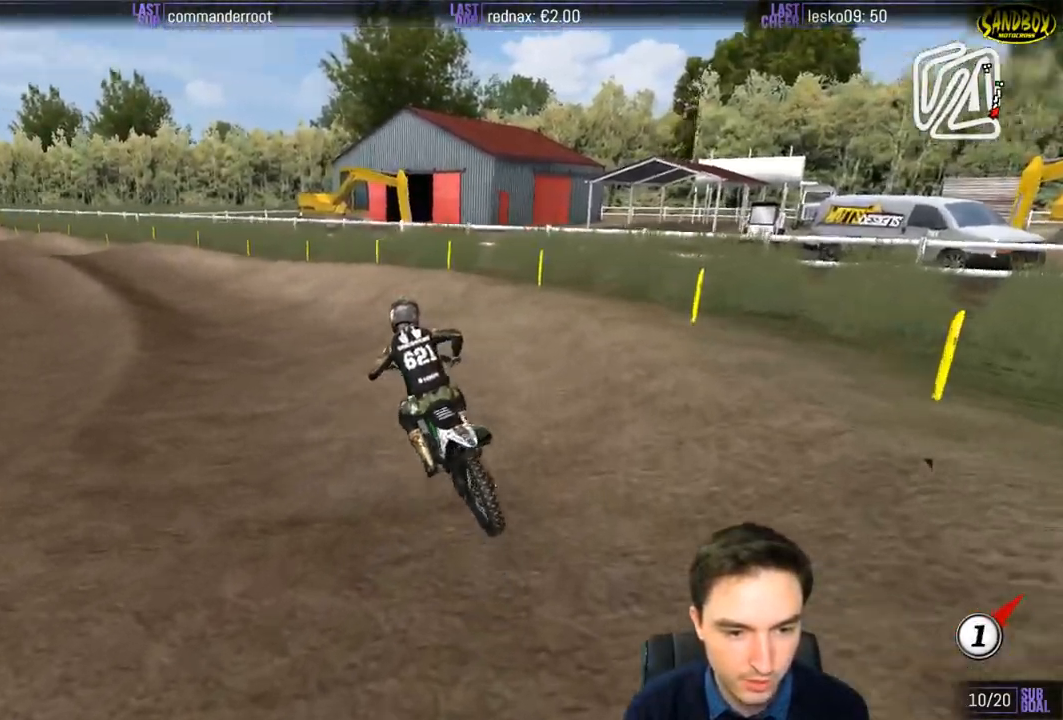
{"buttons": ["R2"], "left_stick": "left", "right_stick": "center", "events": [[283, "left_stick", "left"]]}
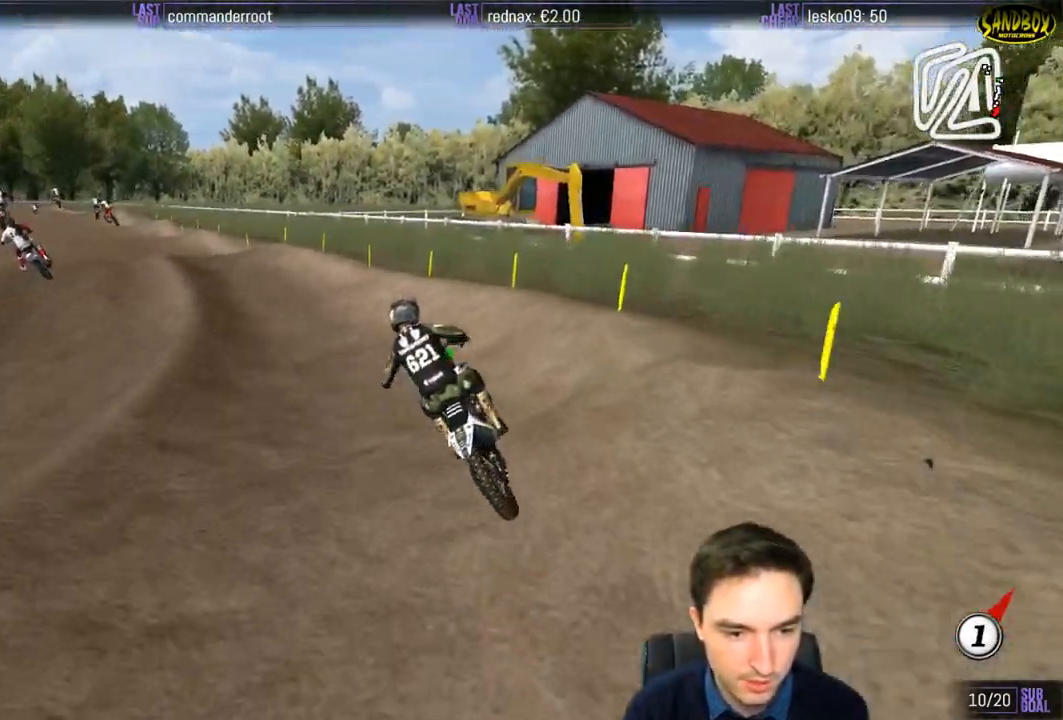
{"buttons": ["R2"], "left_stick": "right", "right_stick": "center", "events": [[217, "left_stick", "center"], [417, "left_stick", "right"]]}
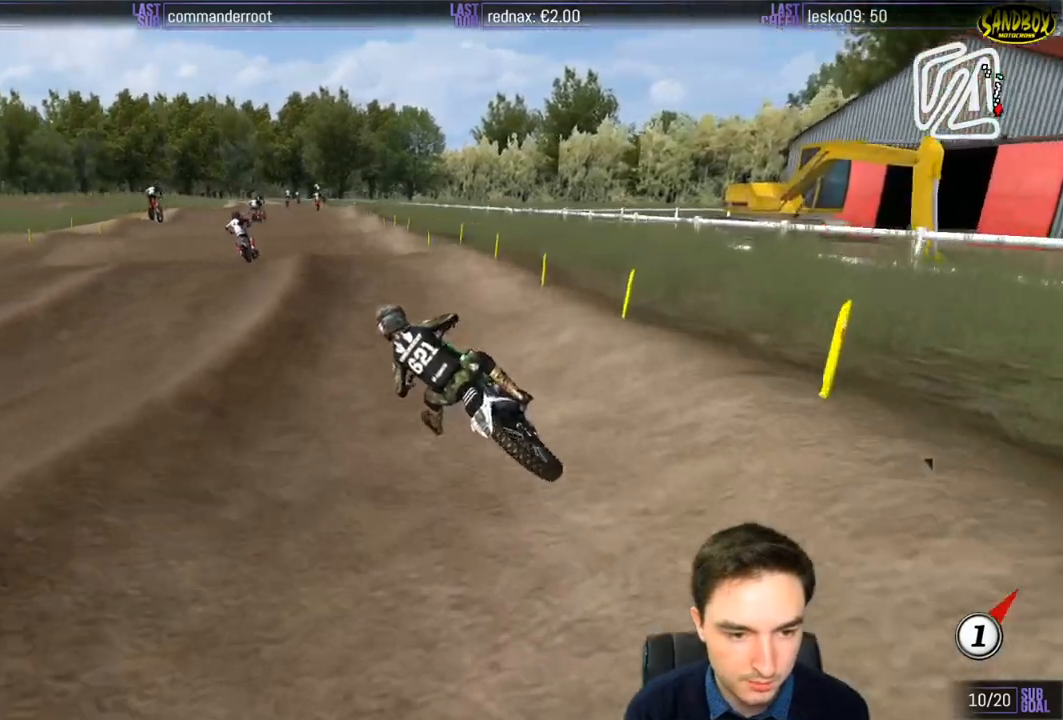
{"buttons": ["R2"], "left_stick": "right", "right_stick": "center", "events": [[117, "left_stick", "center"], [200, "B", "down"], [200, "left_stick", "right"], [283, "B", "up"]]}
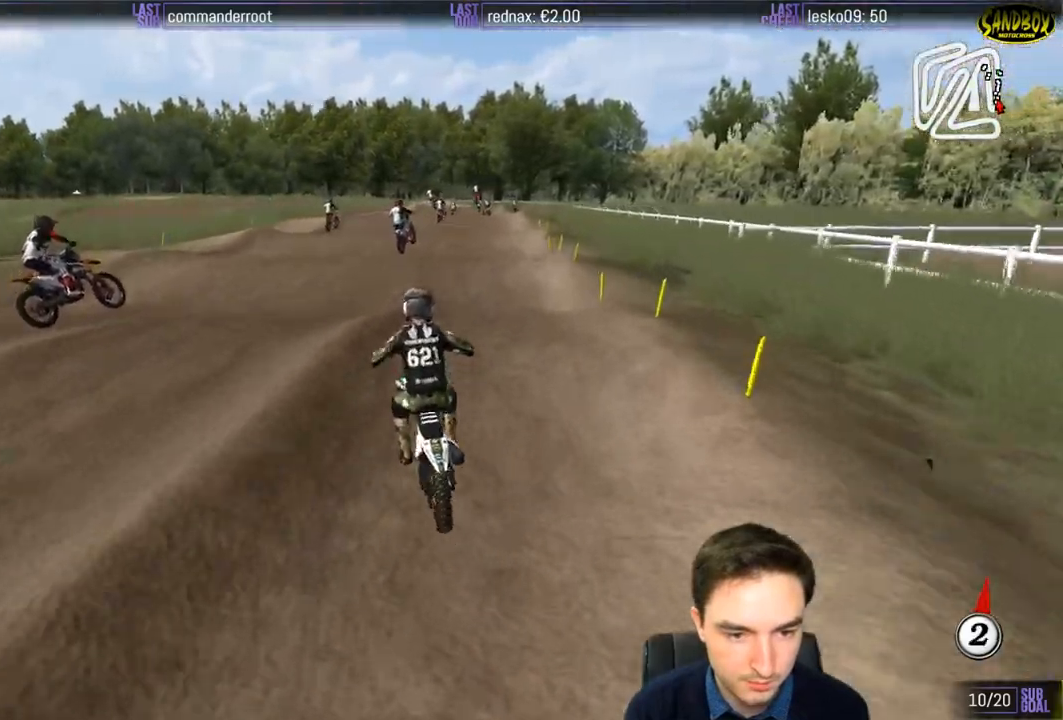
{"buttons": ["R2"], "left_stick": "center", "right_stick": "center", "events": [[17, "left_stick", "center"], [150, "left_stick", "down"], [250, "left_stick", "center"]]}
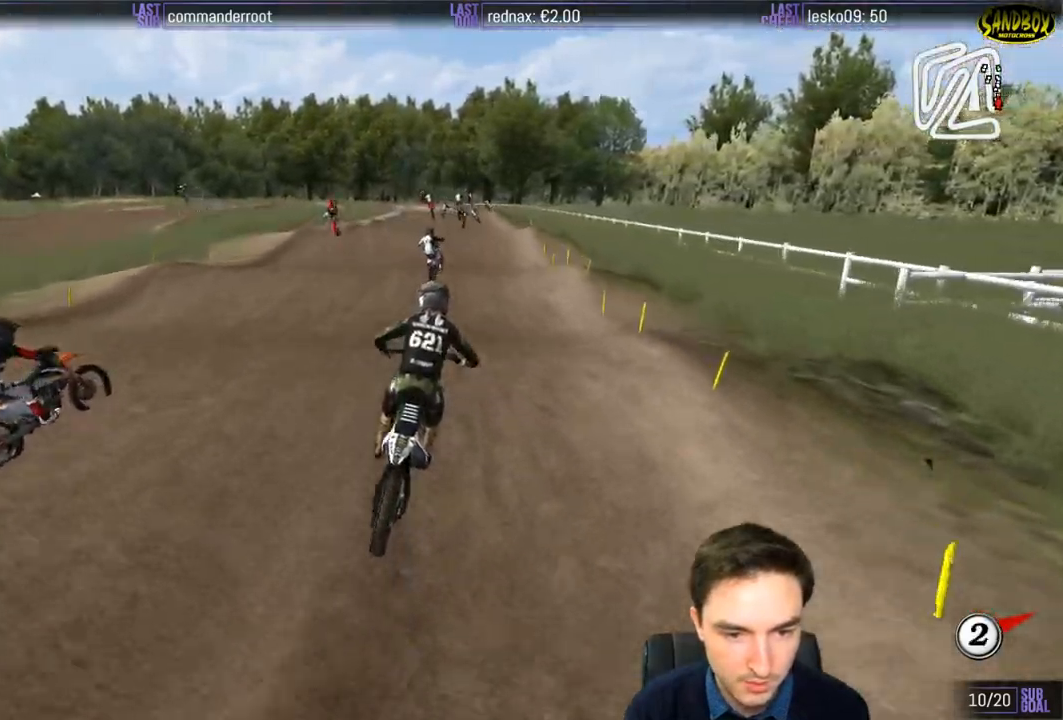
{"buttons": ["B", "R2"], "left_stick": "center", "right_stick": "center", "events": [[250, "left_stick", "left"], [350, "left_stick", "down-left"], [450, "B", "down"], [450, "left_stick", "center"]]}
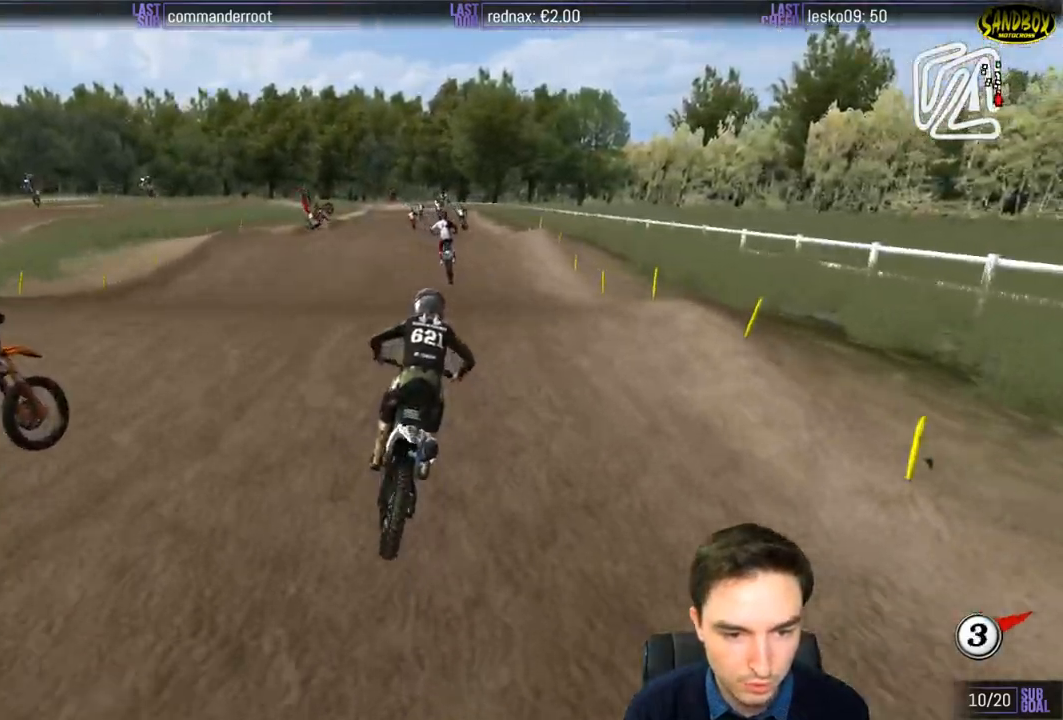
{"buttons": ["R2"], "left_stick": "center", "right_stick": "center", "events": [[50, "left_stick", "left"], [83, "B", "up"], [150, "left_stick", "down-left"], [383, "left_stick", "center"]]}
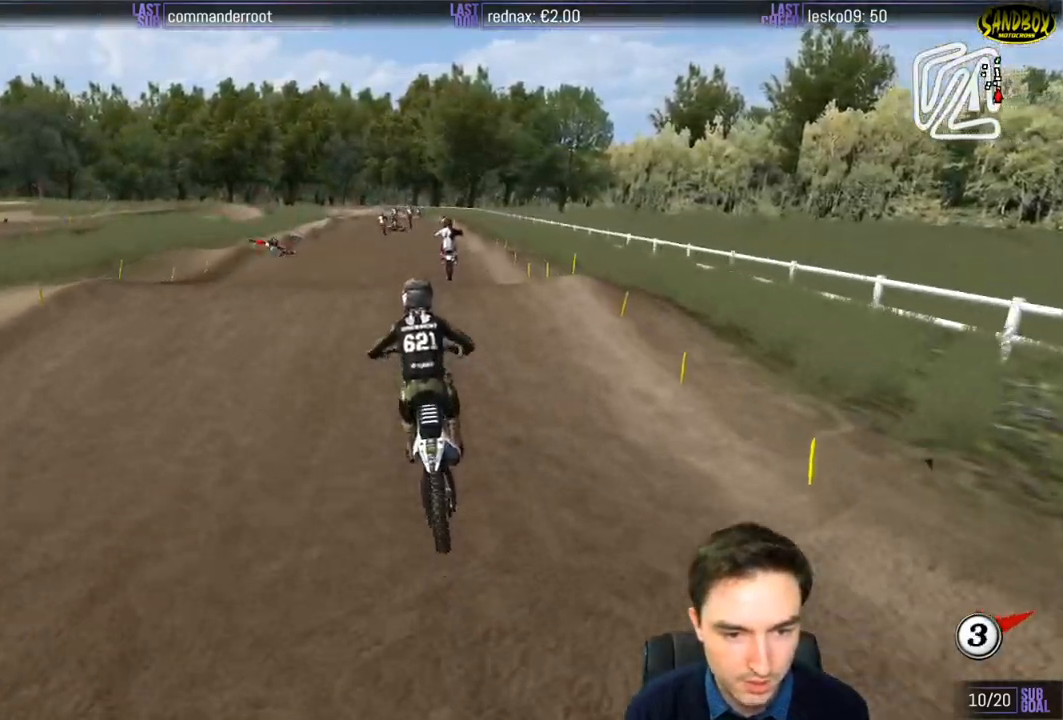
{"buttons": ["R2"], "left_stick": "down-right", "right_stick": "center", "events": [[450, "left_stick", "down-right"]]}
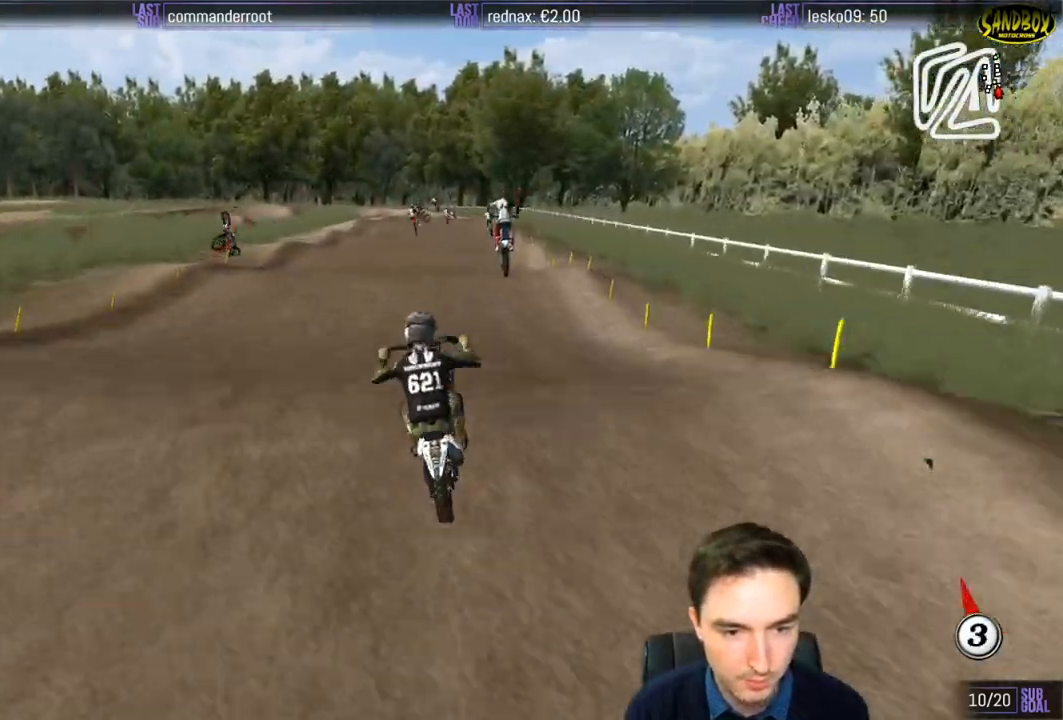
{"buttons": ["A"], "left_stick": "right", "right_stick": "center", "events": [[117, "left_stick", "center"], [317, "R2", "up"], [417, "A", "down"], [483, "left_stick", "right"]]}
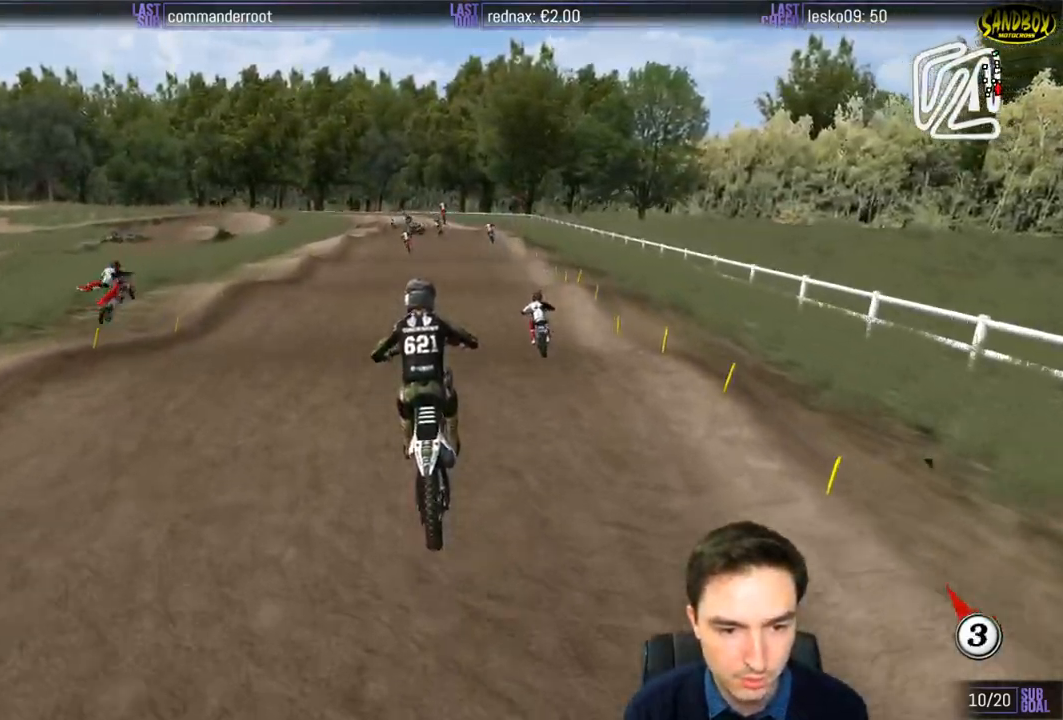
{"buttons": [], "left_stick": "center", "right_stick": "center", "events": [[17, "A", "up"], [250, "R2", "down"], [317, "left_stick", "center"], [483, "R2", "up"]]}
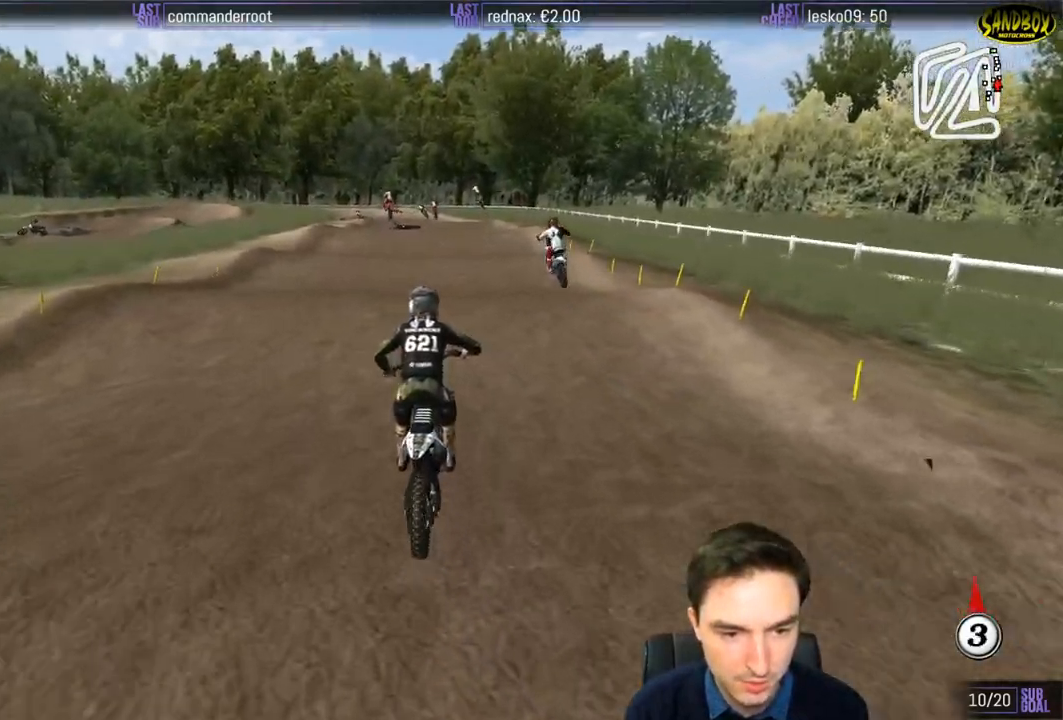
{"buttons": ["R2"], "left_stick": "center", "right_stick": "center", "events": [[50, "R2", "down"], [250, "left_stick", "down"], [483, "left_stick", "center"]]}
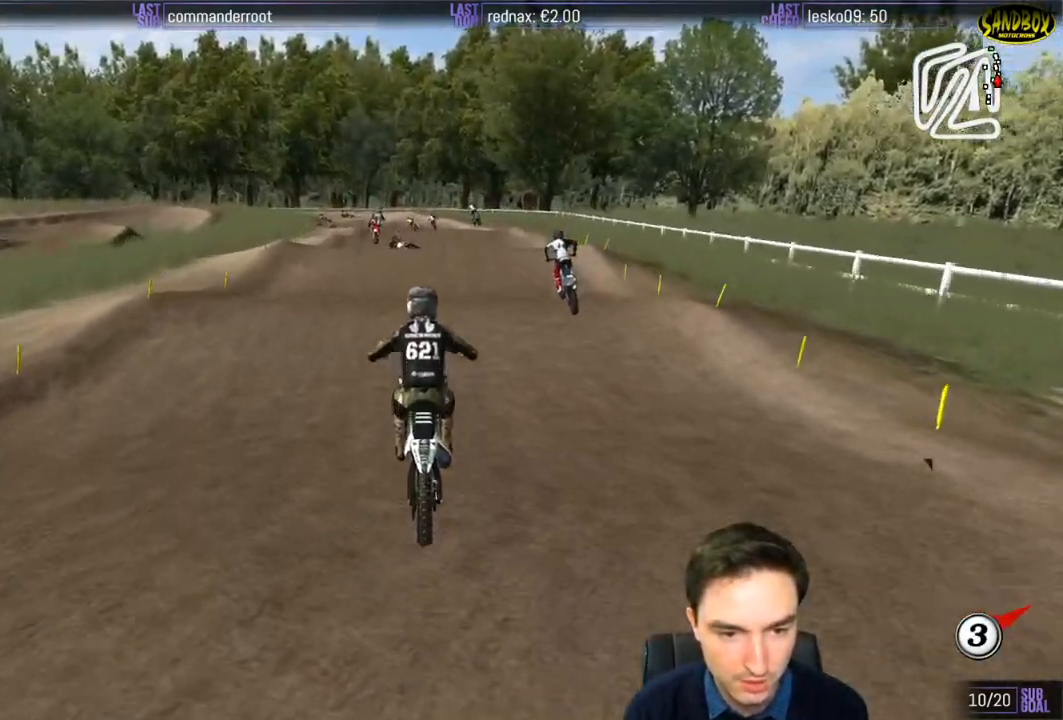
{"buttons": ["R2"], "left_stick": "left", "right_stick": "center", "events": [[450, "left_stick", "left"]]}
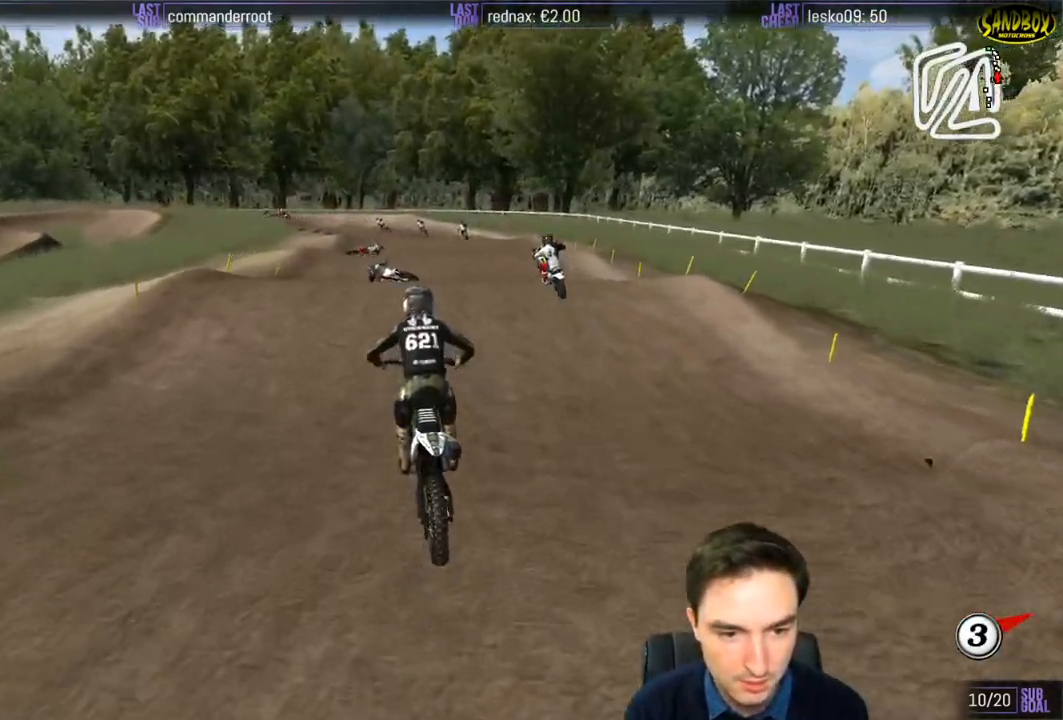
{"buttons": ["R2"], "left_stick": "center", "right_stick": "center", "events": [[83, "left_stick", "center"], [317, "left_stick", "down"], [450, "left_stick", "center"]]}
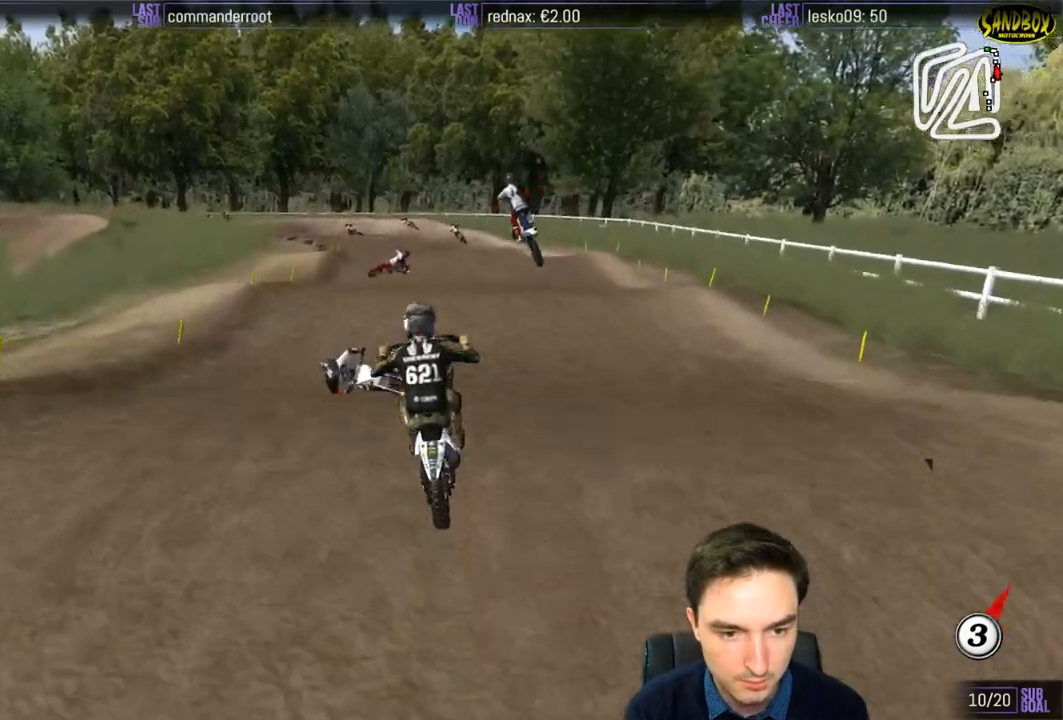
{"buttons": [], "left_stick": "center", "right_stick": "center", "events": [[317, "R2", "up"]]}
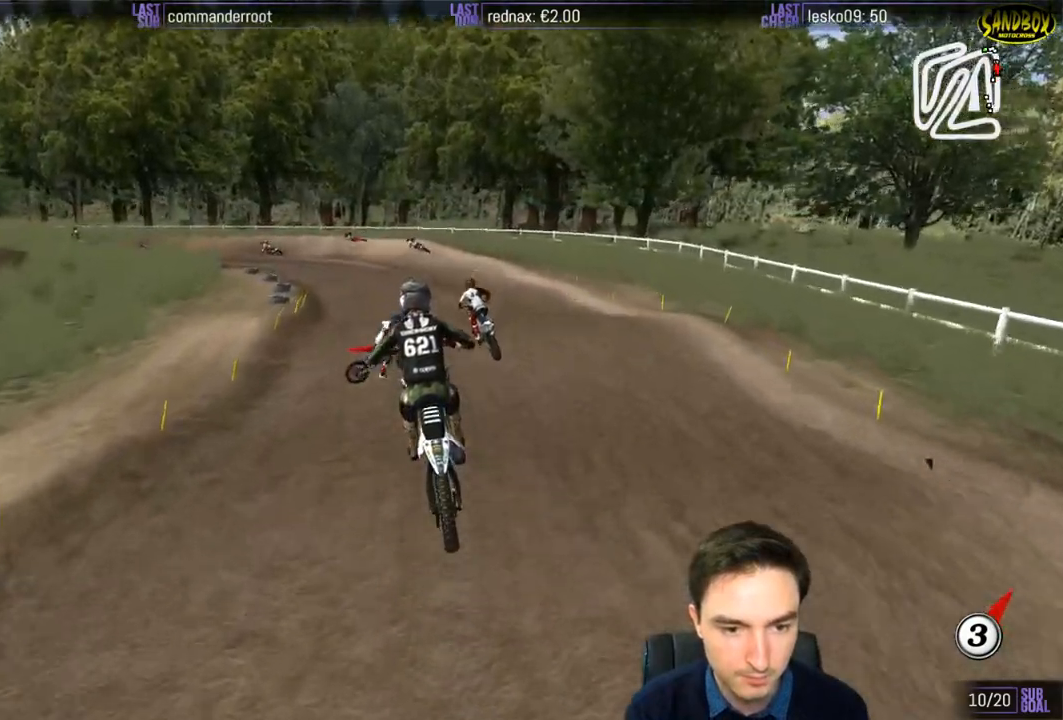
{"buttons": [], "left_stick": "down", "right_stick": "center", "events": [[50, "left_stick", "down"], [283, "left_stick", "center"], [433, "left_stick", "down"]]}
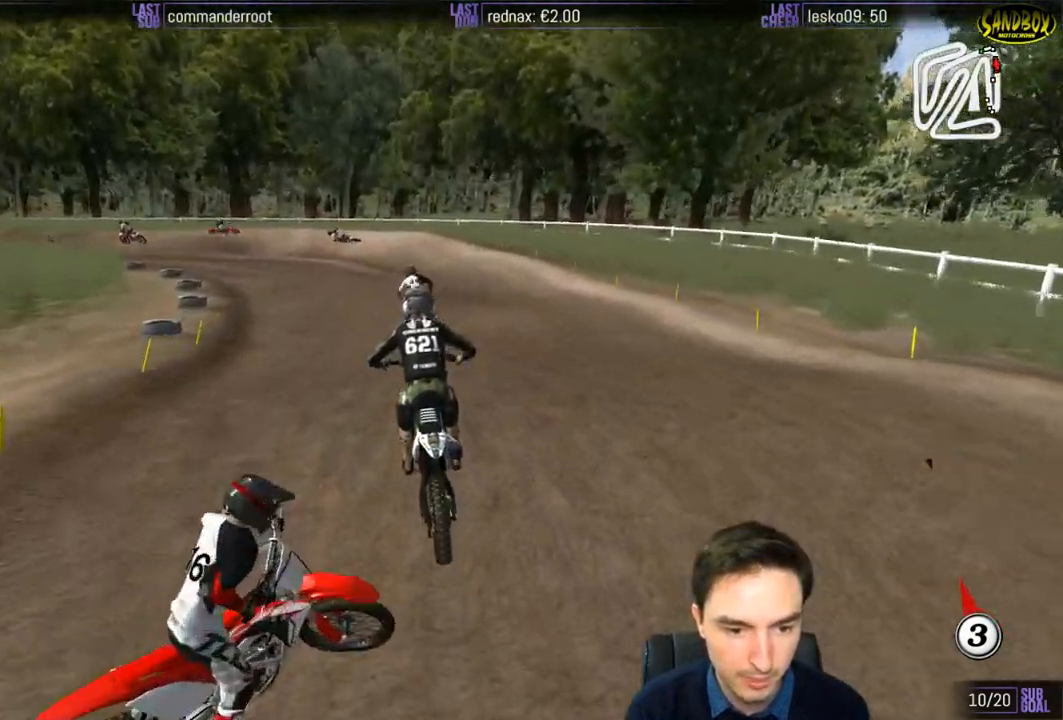
{"buttons": ["X"], "left_stick": "down-left", "right_stick": "center", "events": [[117, "R2", "down"], [200, "left_stick", "down-left"], [317, "R2", "up"], [500, "X", "down"]]}
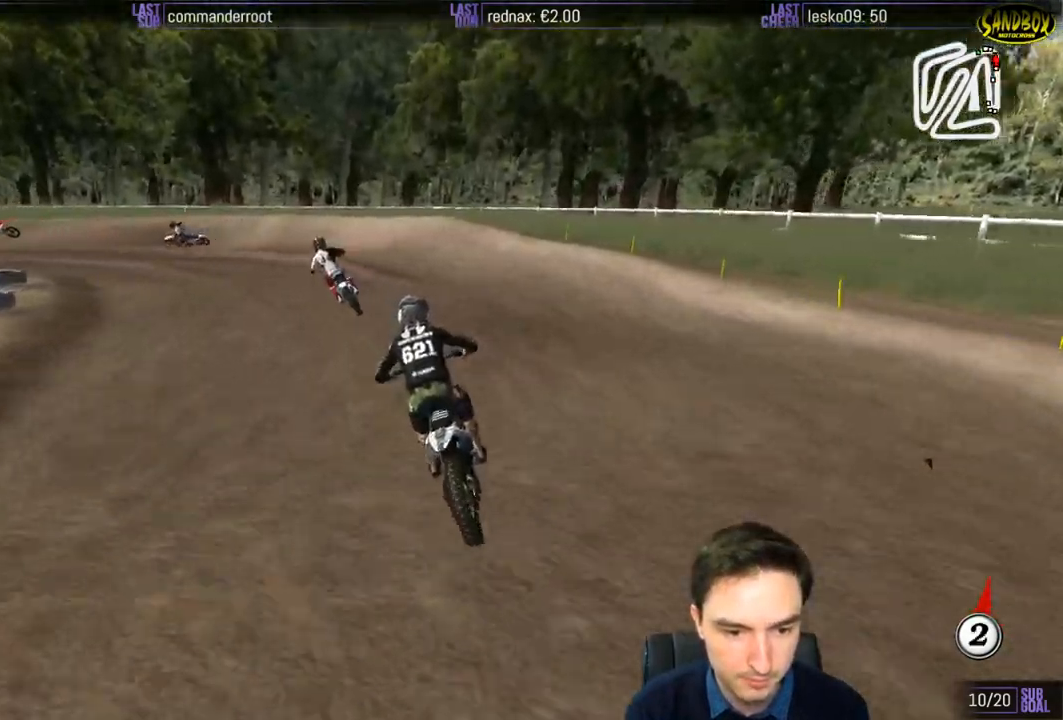
{"buttons": [], "left_stick": "center", "right_stick": "center", "events": [[83, "X", "up"], [117, "left_stick", "center"], [383, "X", "down"], [483, "X", "up"]]}
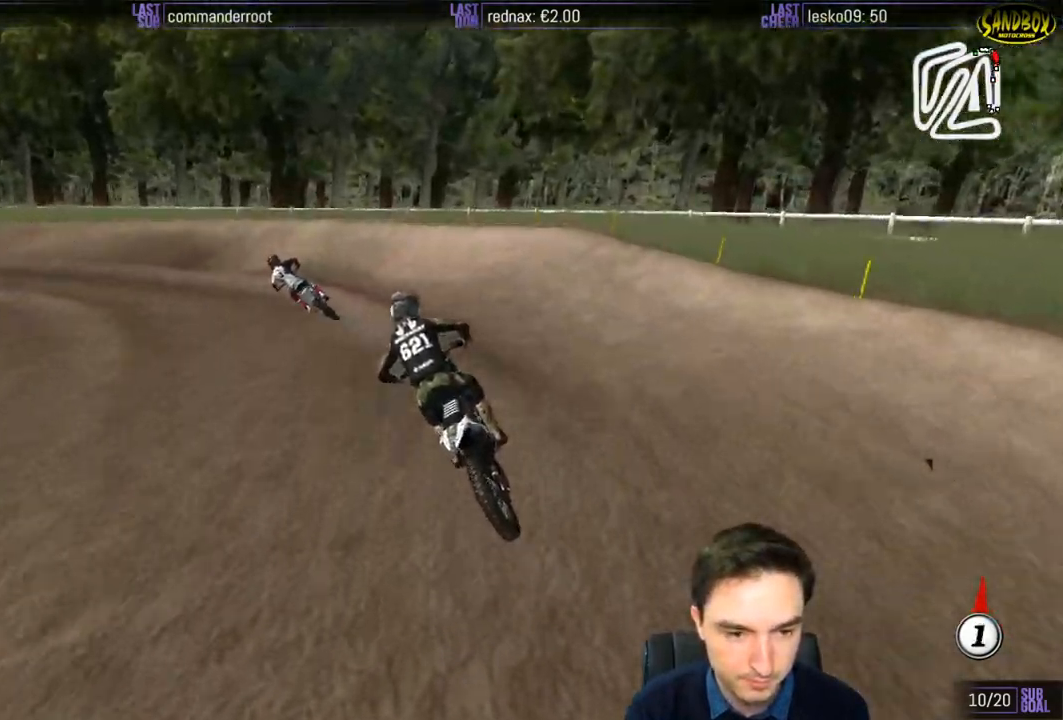
{"buttons": [], "left_stick": "left", "right_stick": "center", "events": [[83, "left_stick", "left"], [217, "left_stick", "center"], [350, "R2", "down"], [450, "R2", "up"], [450, "left_stick", "left"]]}
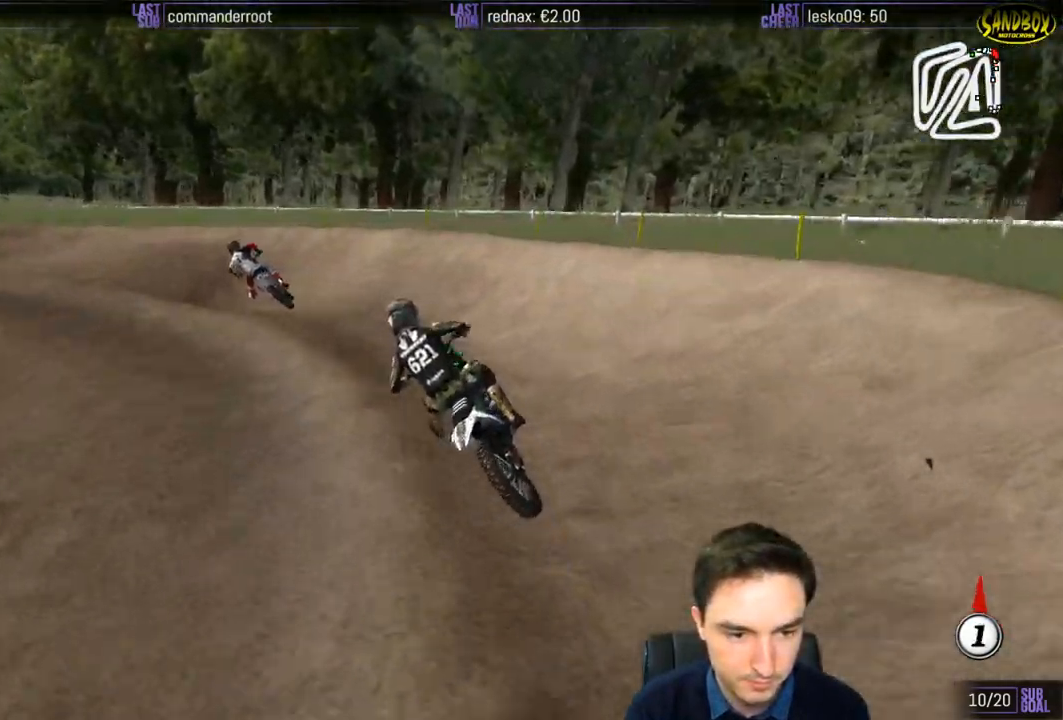
{"buttons": ["R2"], "left_stick": "center", "right_stick": "center", "events": [[283, "R2", "down"], [450, "left_stick", "center"]]}
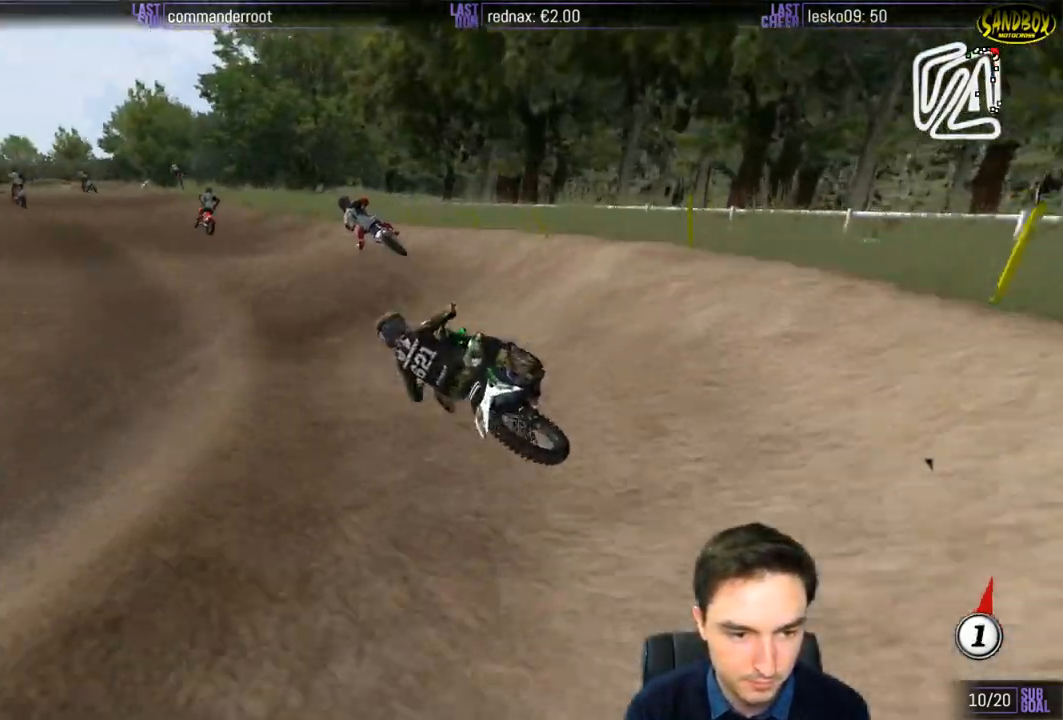
{"buttons": ["R2"], "left_stick": "right", "right_stick": "center", "events": [[183, "left_stick", "right"]]}
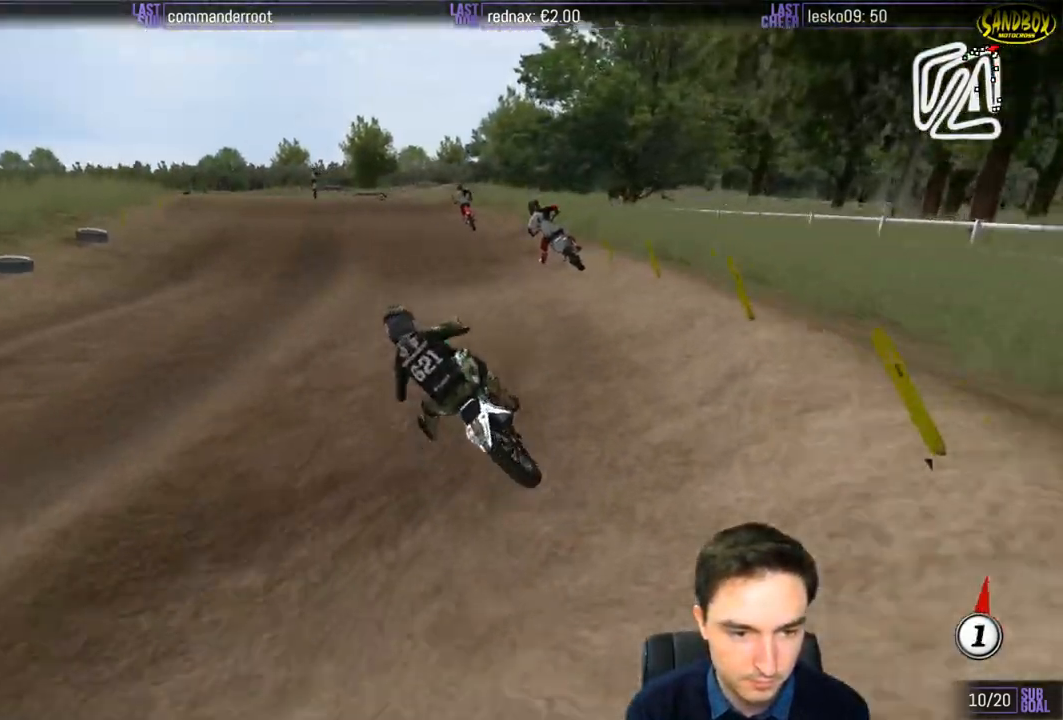
{"buttons": ["R2"], "left_stick": "center", "right_stick": "center", "events": [[117, "left_stick", "center"], [217, "B", "down"], [283, "B", "up"]]}
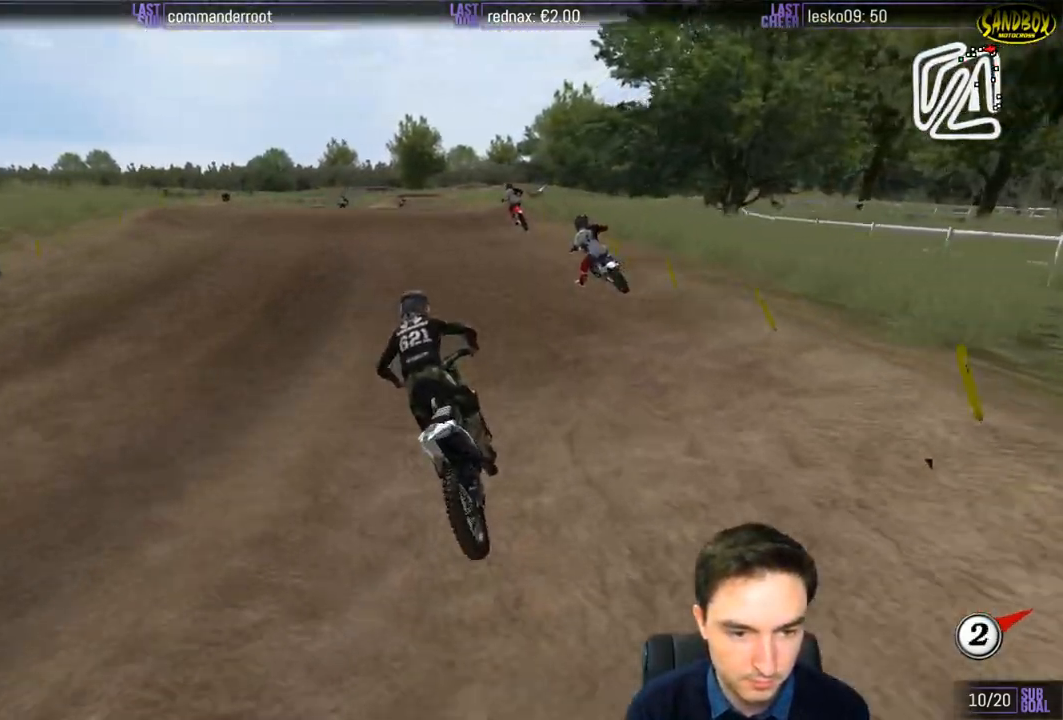
{"buttons": ["R2"], "left_stick": "center", "right_stick": "center", "events": [[183, "left_stick", "right"], [233, "left_stick", "down-right"], [450, "left_stick", "center"]]}